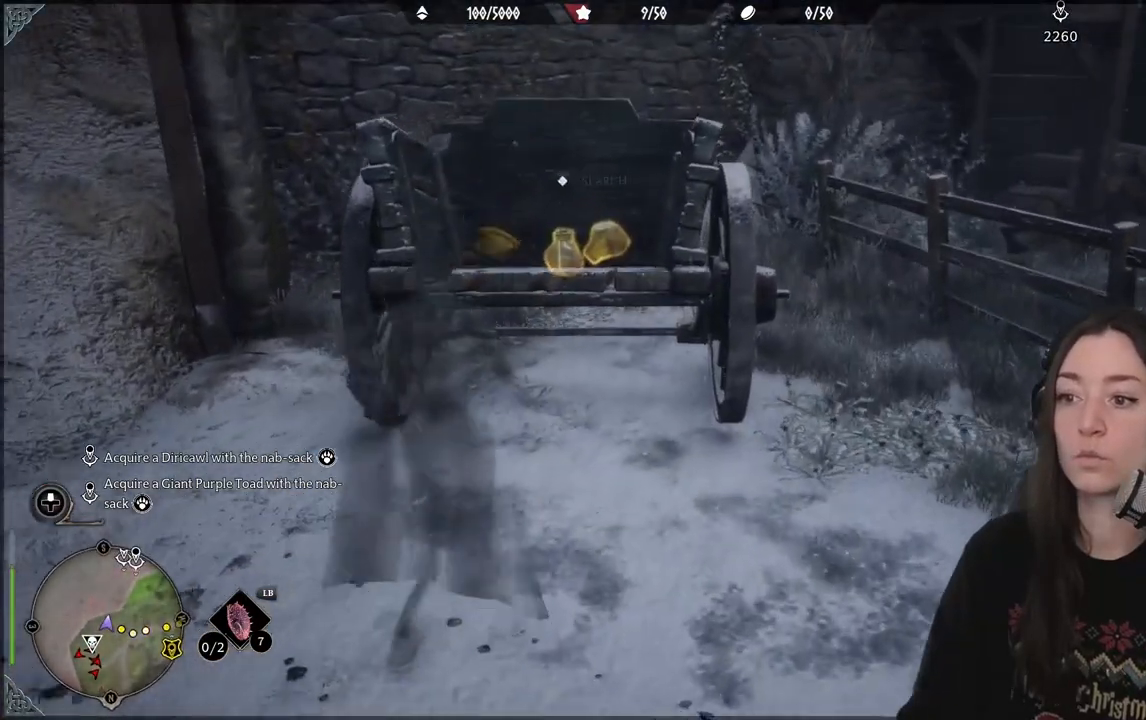
Gameplay with a controller (Xbox layout); each line is a JSON object with the inputs held at the frame after it. "events" lists button and stick changes between this image and that frame as [ms after this image, input, new state], when the widget could be followed in between.
{"buttons": [], "left_stick": "up", "right_stick": "center", "events": [[133, "X", "down"], [233, "X", "up"], [317, "X", "down"], [383, "X", "up"]]}
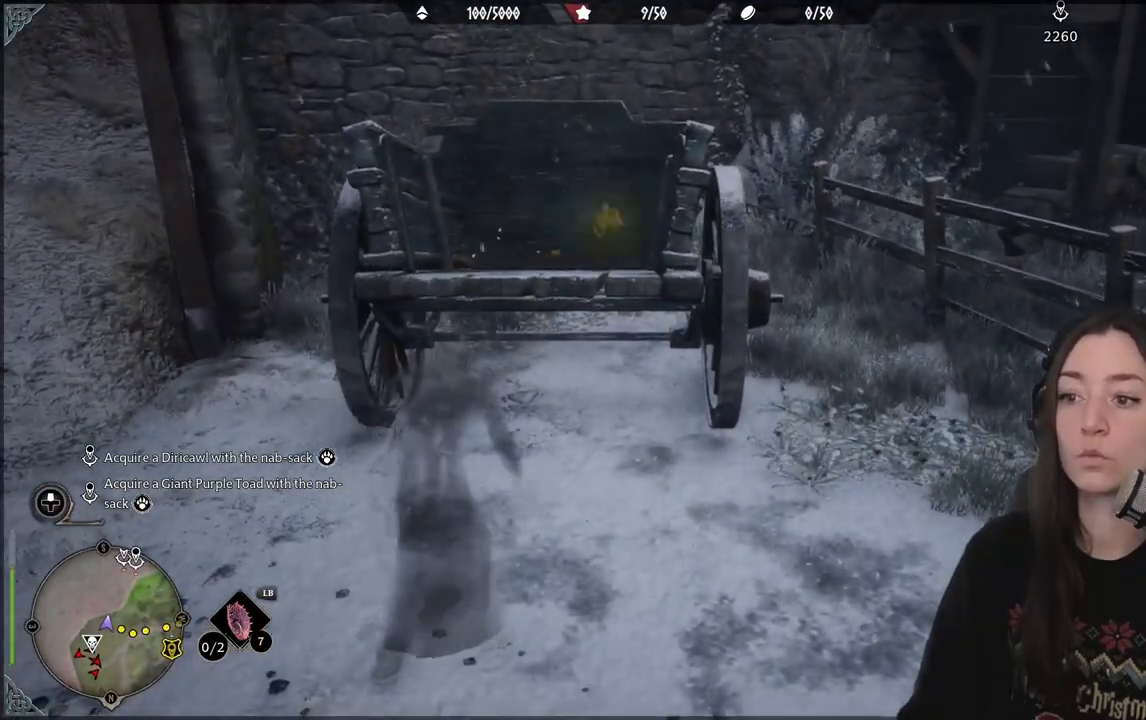
{"buttons": [], "left_stick": "down", "right_stick": "right", "events": [[33, "X", "down"], [67, "X", "up"], [100, "left_stick", "center"], [167, "left_stick", "down"], [400, "right_stick", "right"]]}
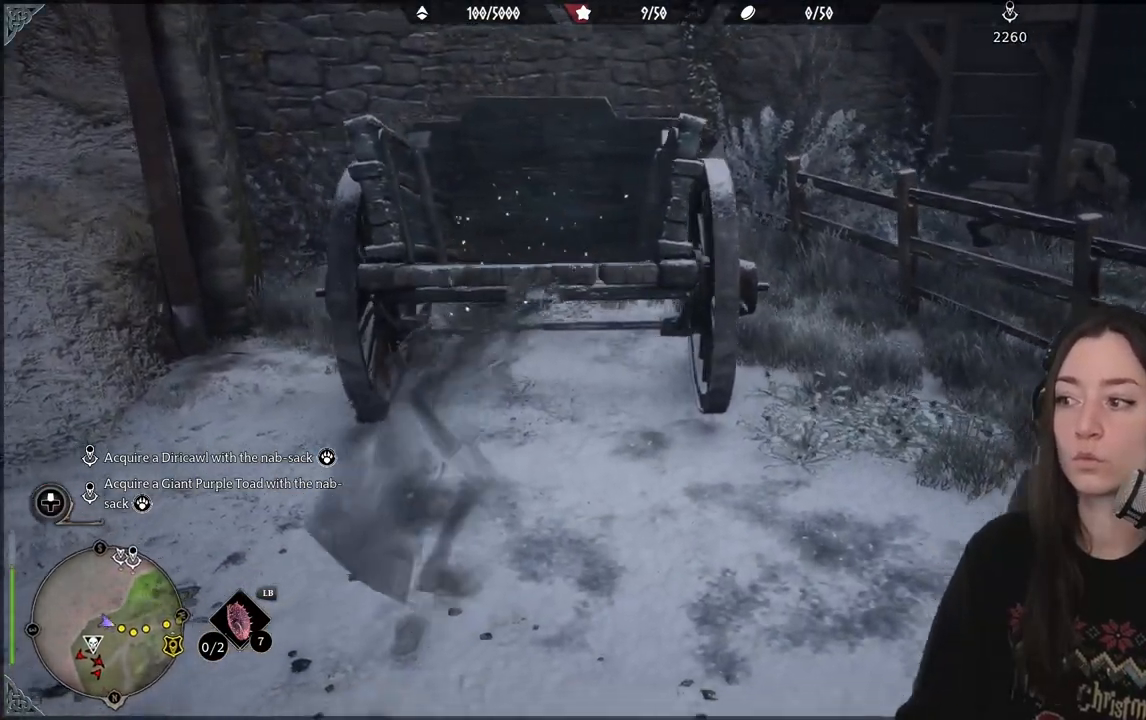
{"buttons": [], "left_stick": "right", "right_stick": "right", "events": [[500, "left_stick", "right"]]}
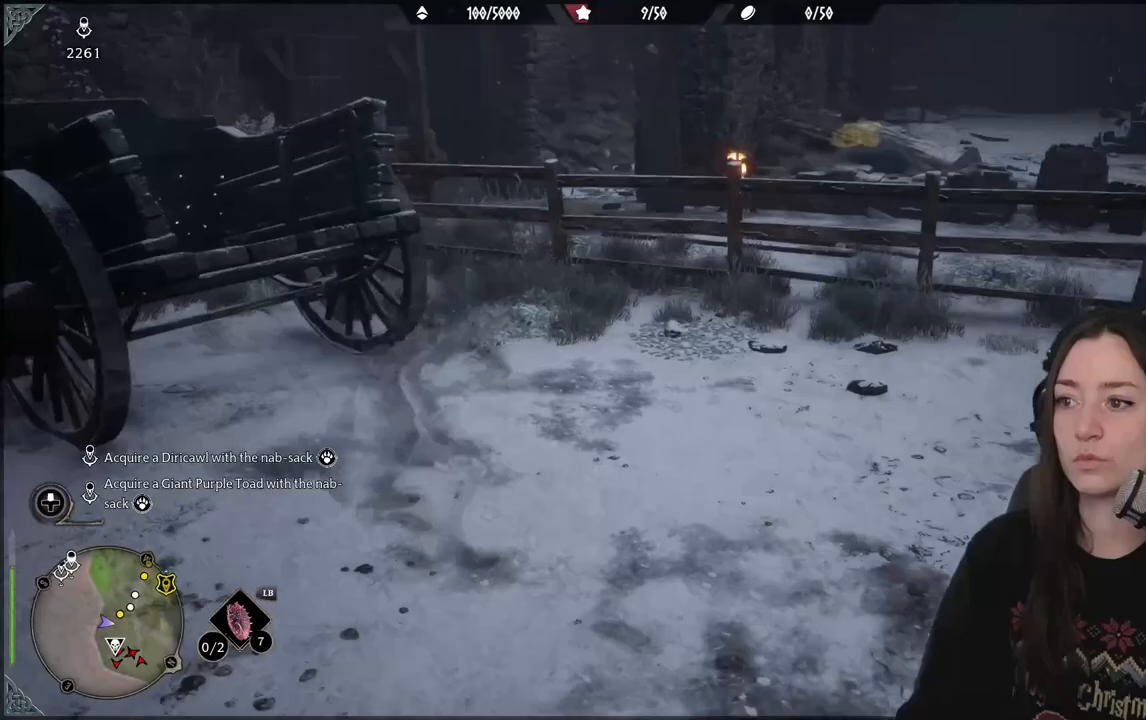
{"buttons": [], "left_stick": "up-right", "right_stick": "right", "events": [[183, "left_stick", "up-right"]]}
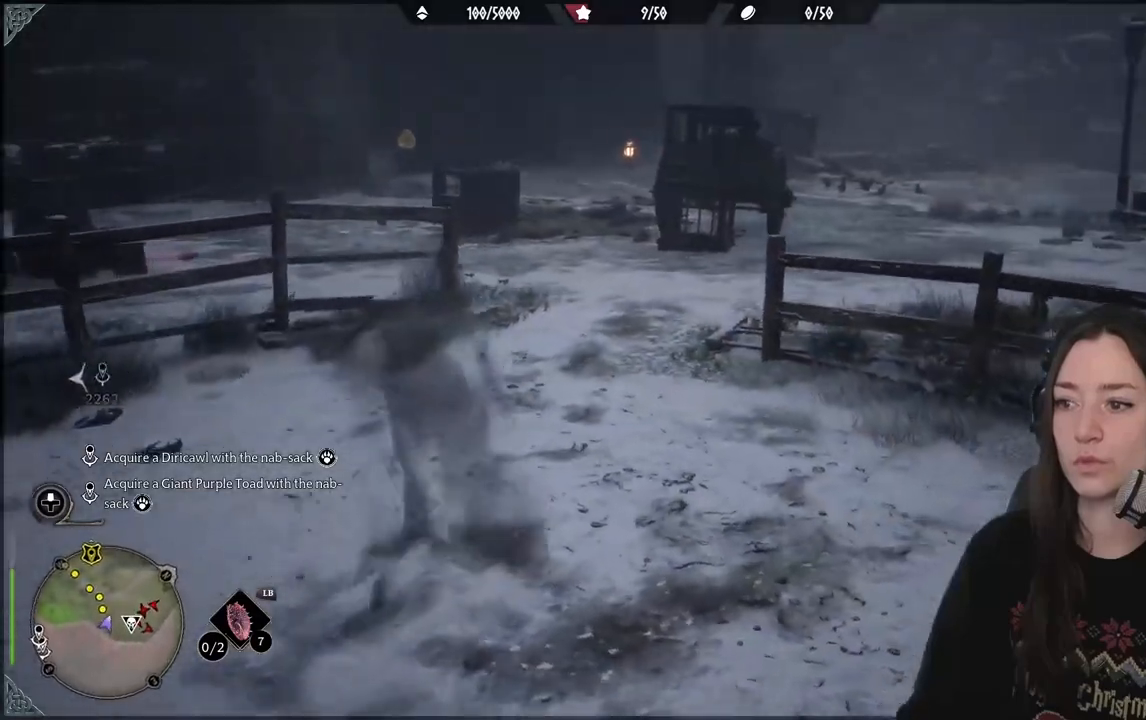
{"buttons": [], "left_stick": "up-right", "right_stick": "left", "events": [[150, "right_stick", "center"], [267, "right_stick", "left"]]}
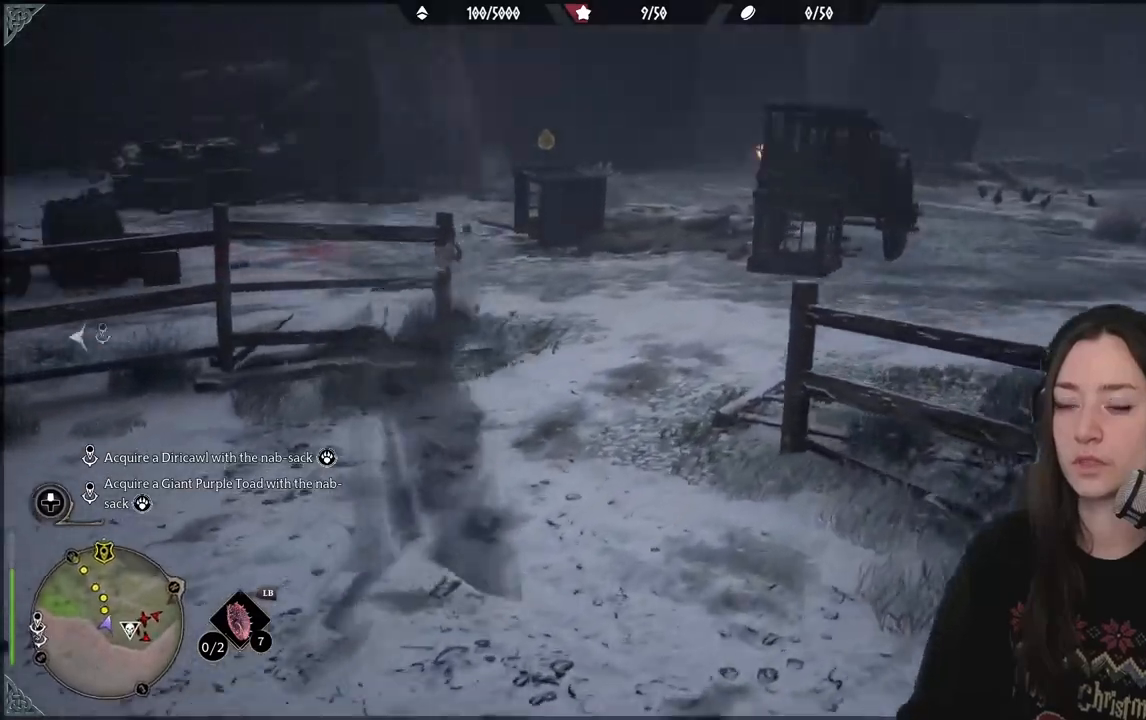
{"buttons": [], "left_stick": "up-right", "right_stick": "center", "events": [[333, "right_stick", "center"]]}
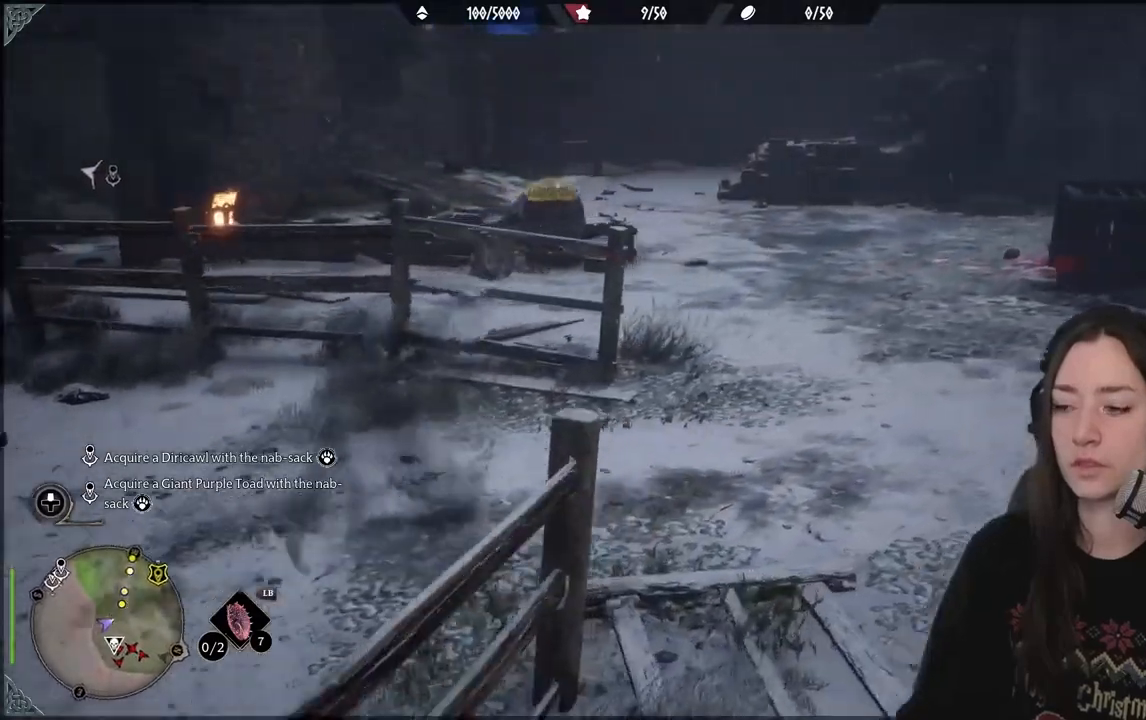
{"buttons": [], "left_stick": "up-right", "right_stick": "center", "events": []}
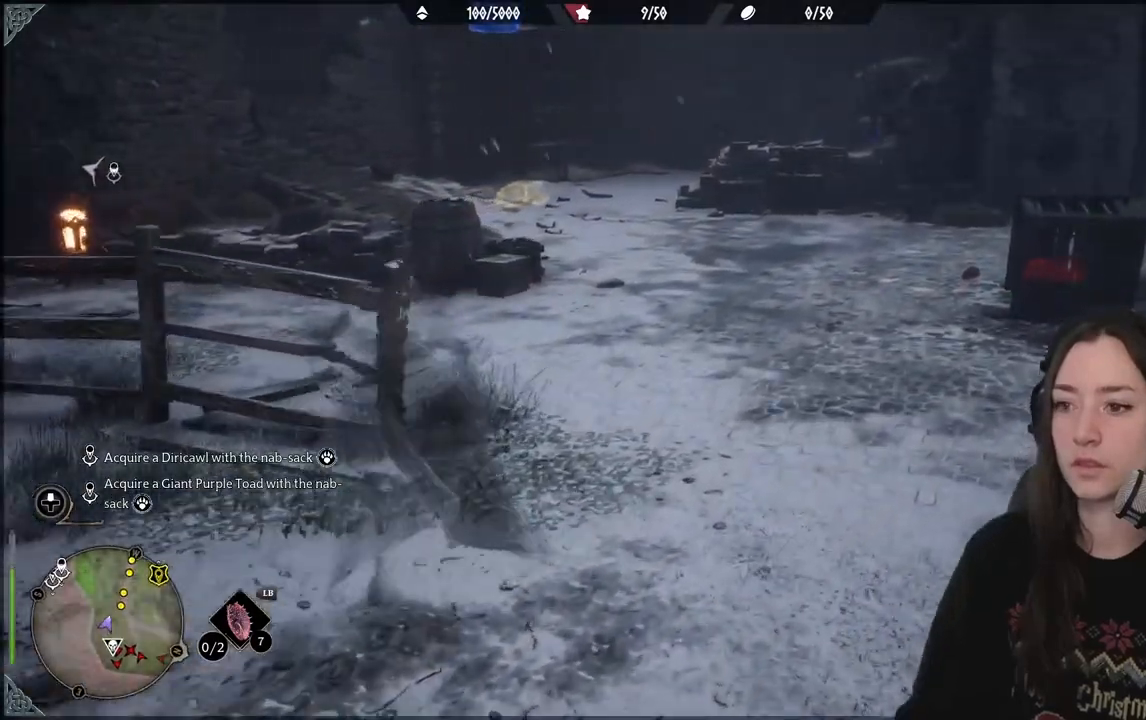
{"buttons": [], "left_stick": "right", "right_stick": "right", "events": [[200, "right_stick", "up-right"], [267, "left_stick", "right"], [500, "right_stick", "right"]]}
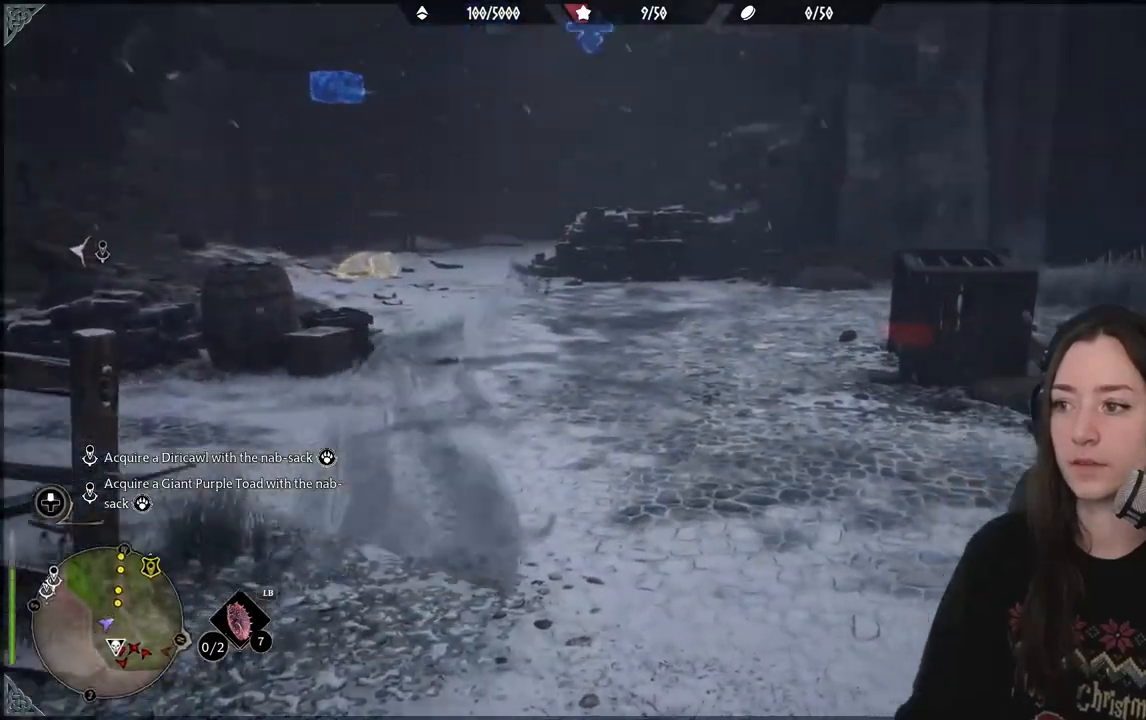
{"buttons": [], "left_stick": "up-left", "right_stick": "up-left", "events": [[100, "left_stick", "up-right"], [200, "left_stick", "up"], [283, "right_stick", "center"], [300, "left_stick", "up-left"], [350, "right_stick", "up-left"]]}
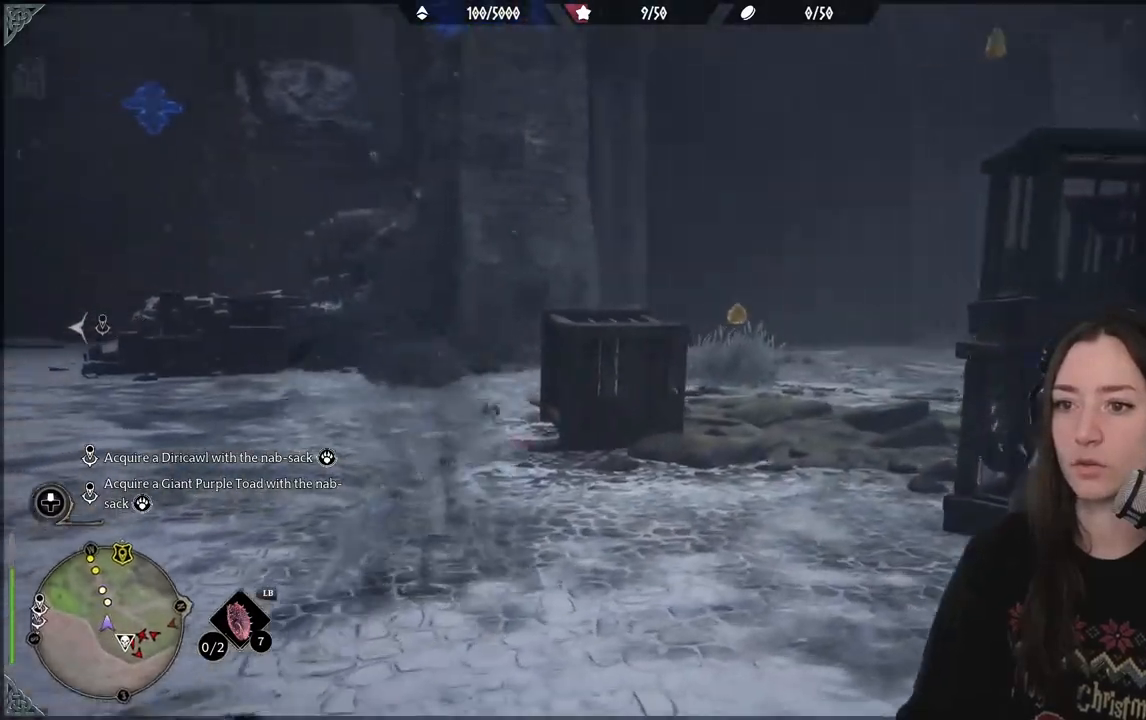
{"buttons": [], "left_stick": "up", "right_stick": "center", "events": [[367, "left_stick", "up"], [367, "right_stick", "center"]]}
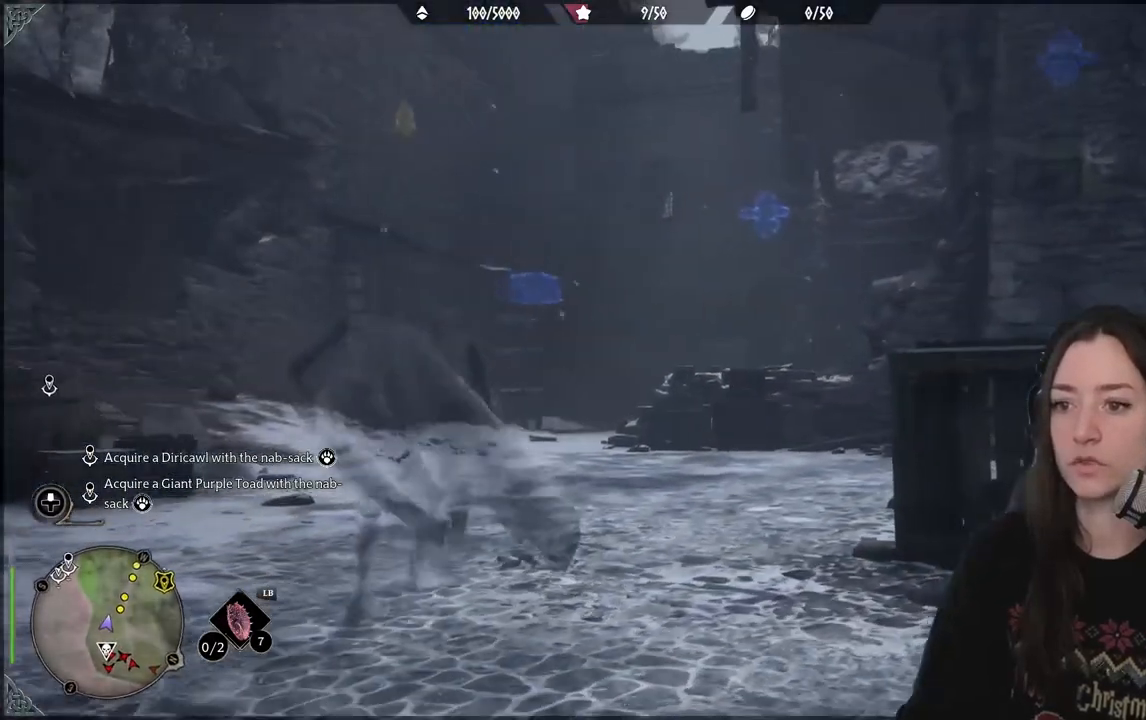
{"buttons": [], "left_stick": "up-right", "right_stick": "right", "events": [[100, "left_stick", "up-right"], [283, "right_stick", "right"]]}
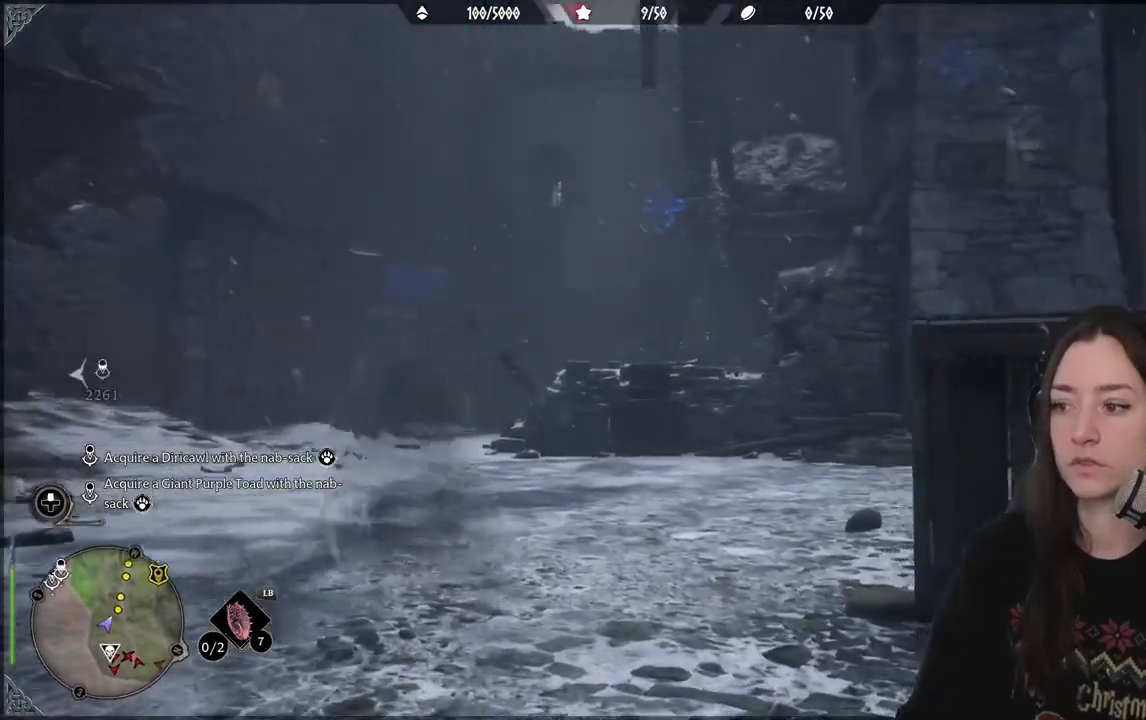
{"buttons": [], "left_stick": "up-right", "right_stick": "right", "events": []}
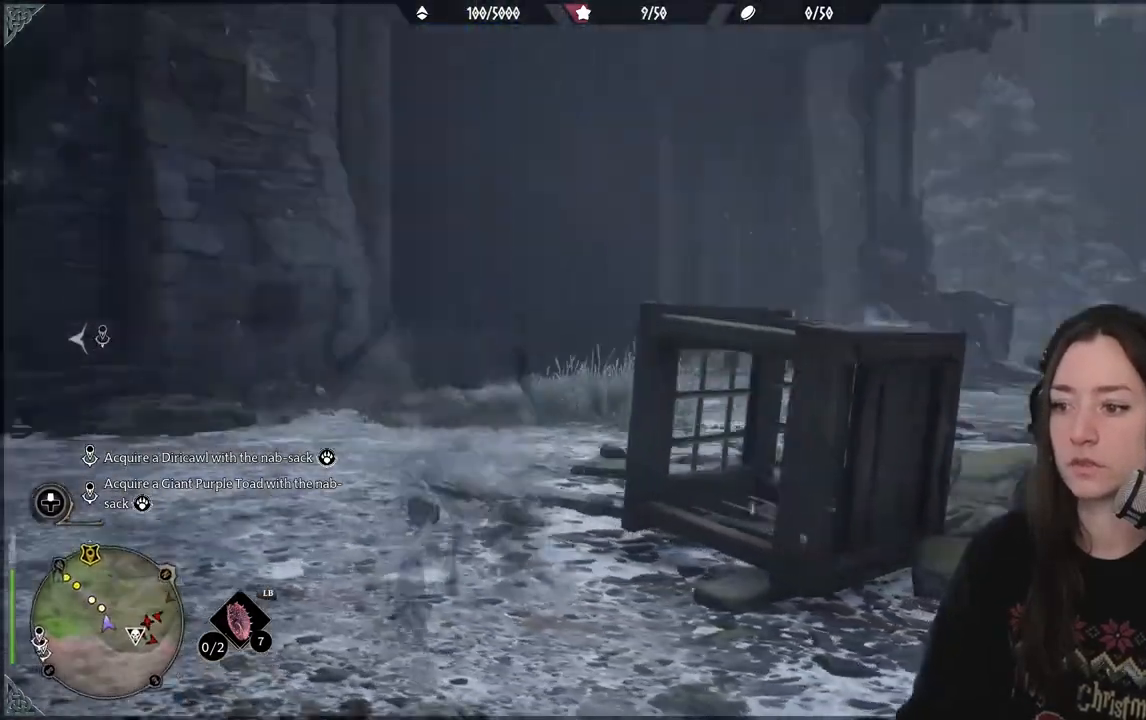
{"buttons": [], "left_stick": "up", "right_stick": "down-right", "events": [[50, "left_stick", "up"], [167, "right_stick", "center"], [350, "right_stick", "down-right"]]}
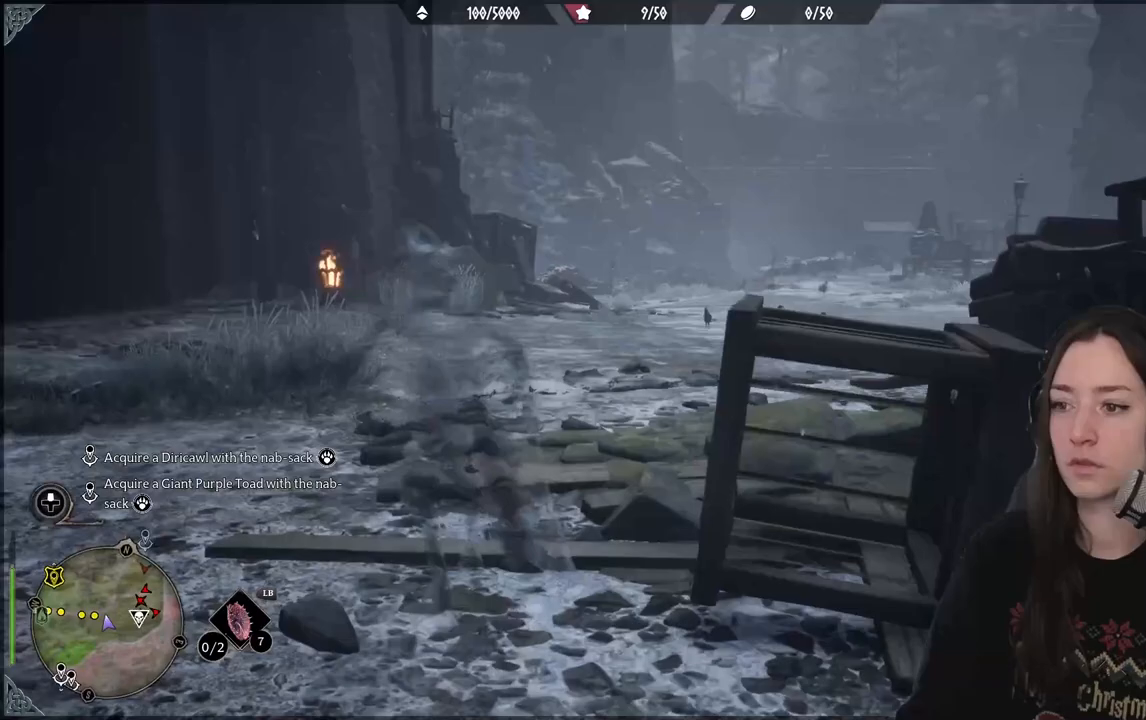
{"buttons": [], "left_stick": "up", "right_stick": "up", "events": [[333, "right_stick", "center"], [483, "right_stick", "up"]]}
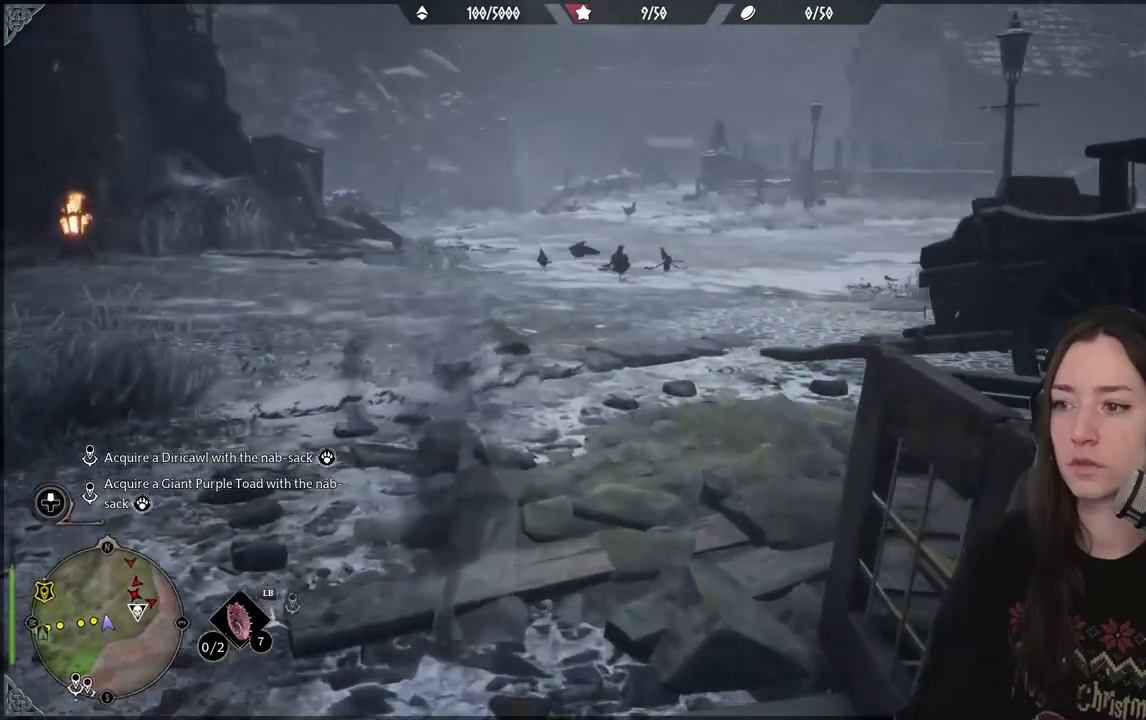
{"buttons": [], "left_stick": "up", "right_stick": "center", "events": [[167, "right_stick", "center"]]}
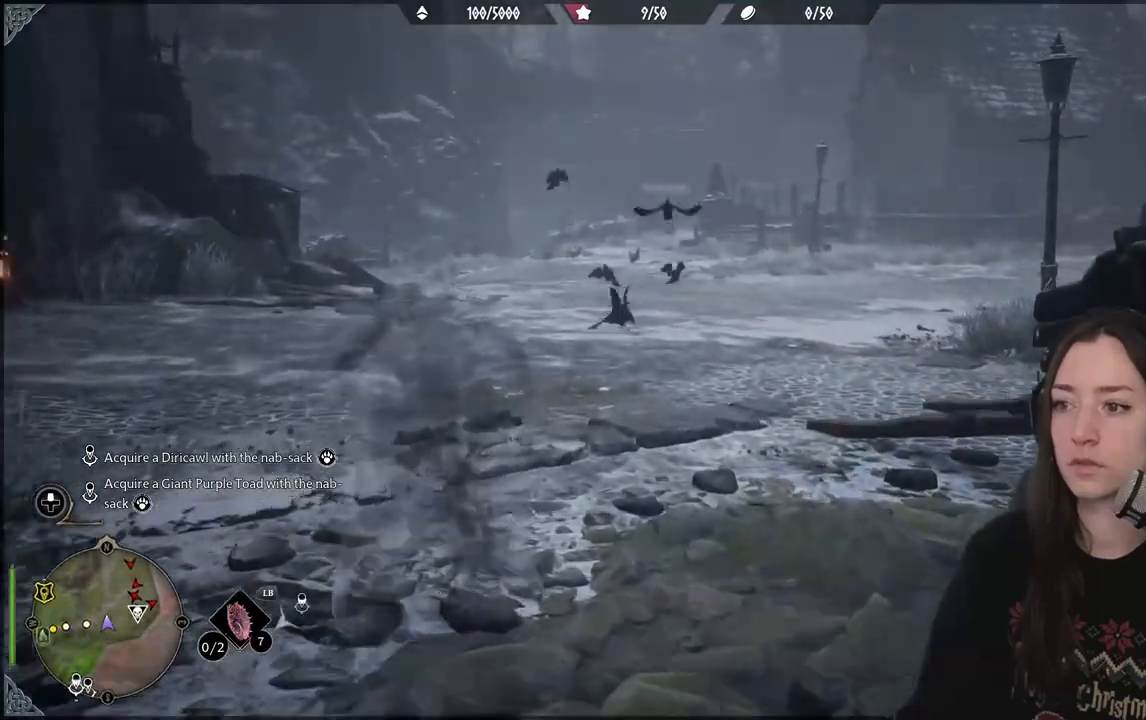
{"buttons": [], "left_stick": "up", "right_stick": "right", "events": [[17, "right_stick", "right"]]}
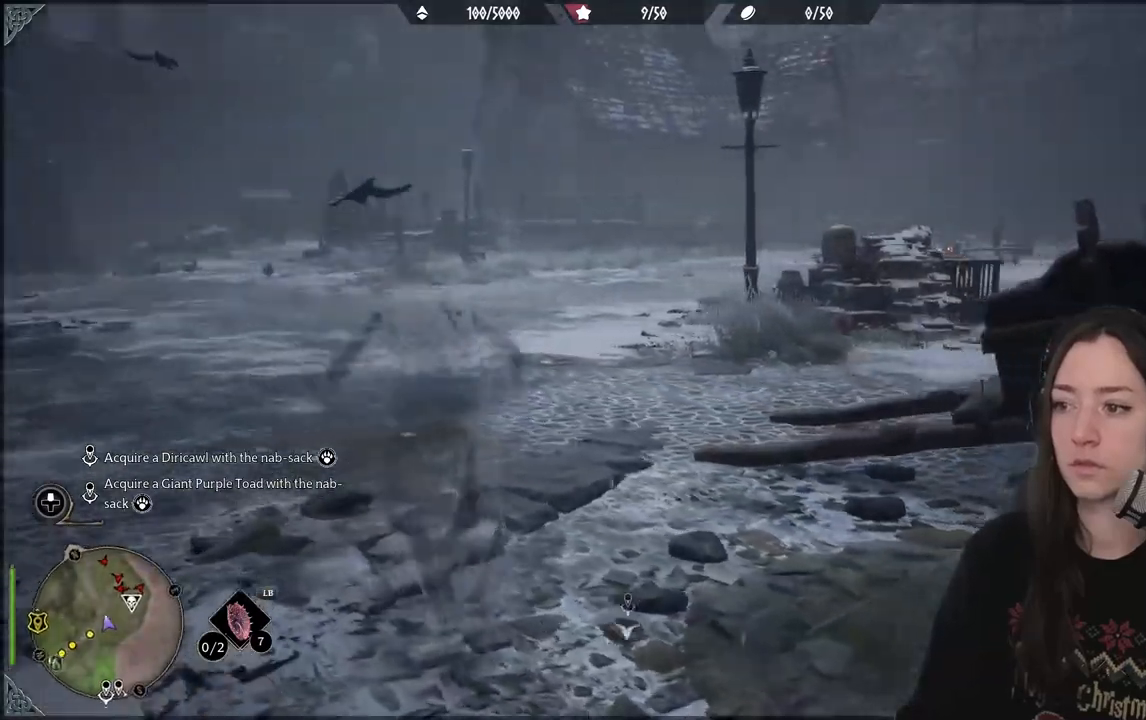
{"buttons": [], "left_stick": "up", "right_stick": "right"}
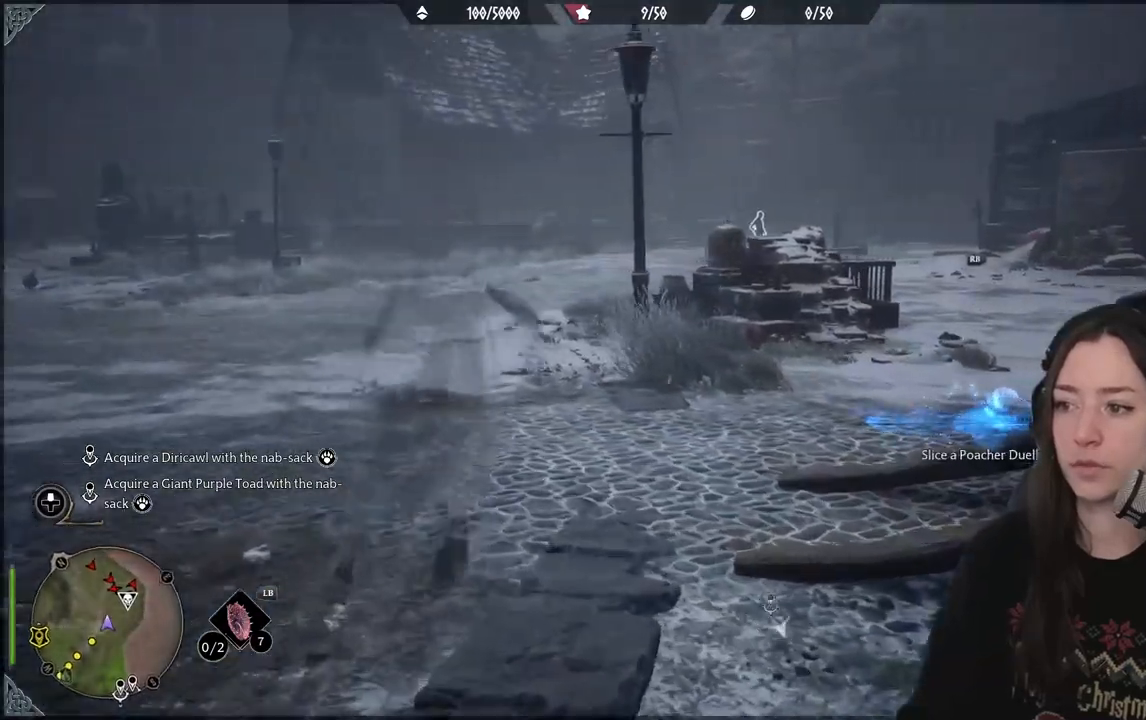
{"buttons": [], "left_stick": "up", "right_stick": "center", "events": [[217, "right_stick", "center"]]}
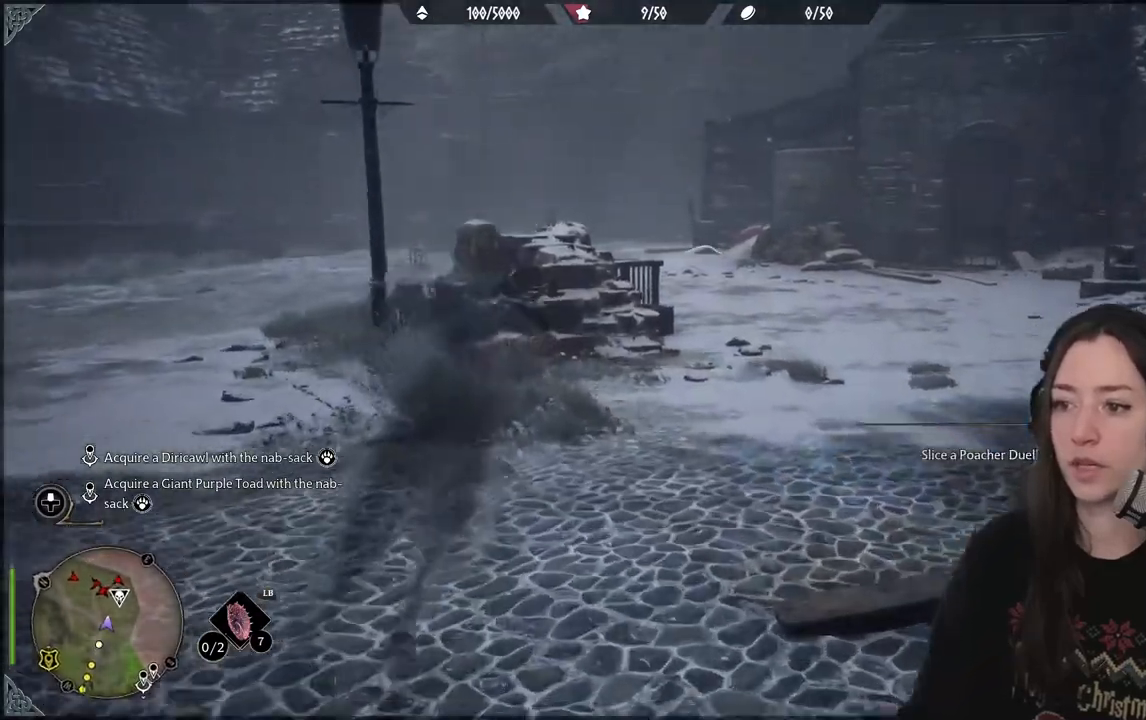
{"buttons": [], "left_stick": "up", "right_stick": "down", "events": [[67, "right_stick", "down-left"], [250, "right_stick", "center"], [500, "right_stick", "down"]]}
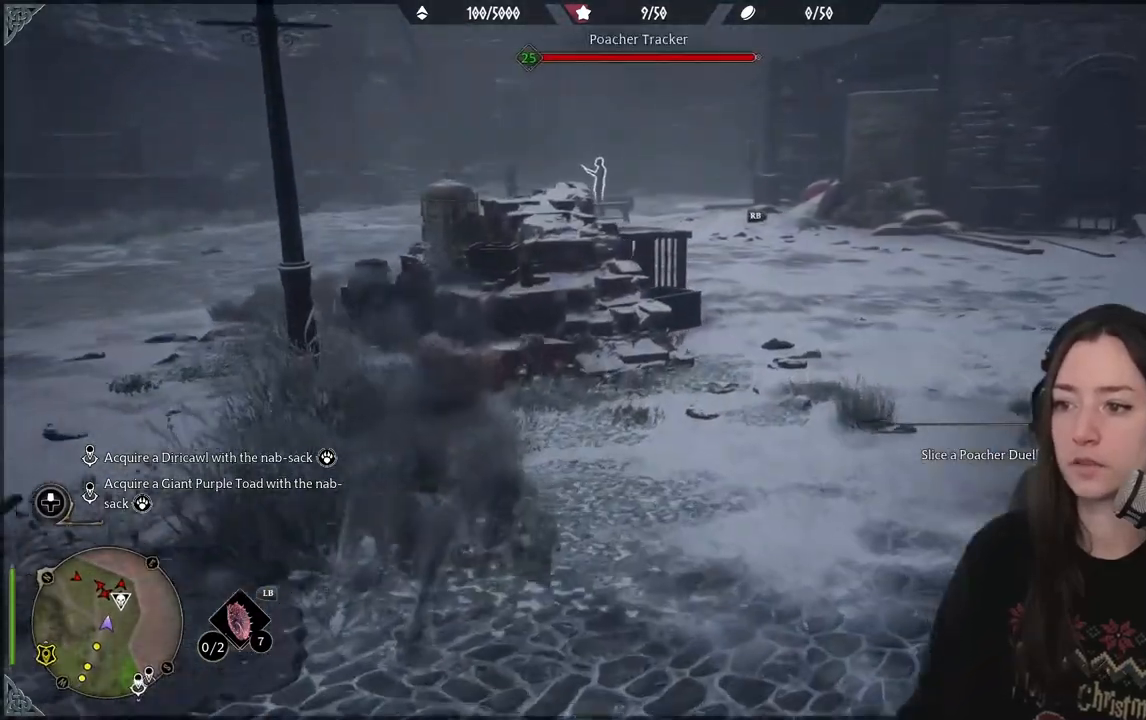
{"buttons": [], "left_stick": "up", "right_stick": "left", "events": [[183, "right_stick", "center"], [500, "right_stick", "left"]]}
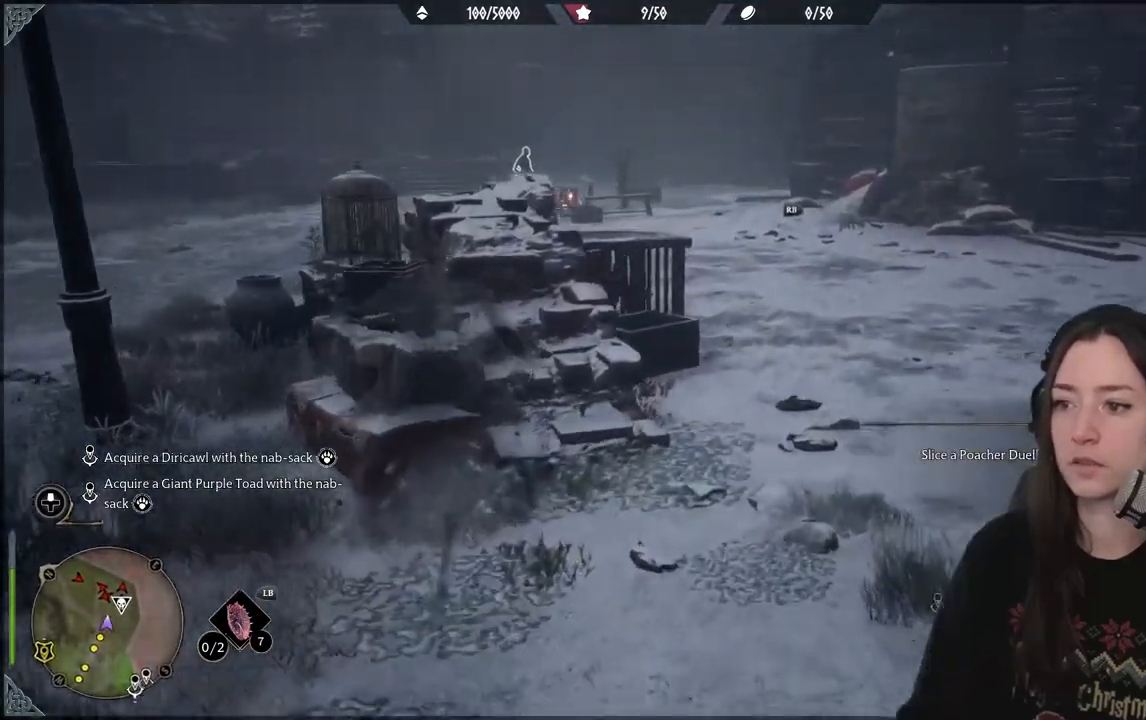
{"buttons": [], "left_stick": "center", "right_stick": "center", "events": [[17, "left_stick", "center"], [100, "right_stick", "center"]]}
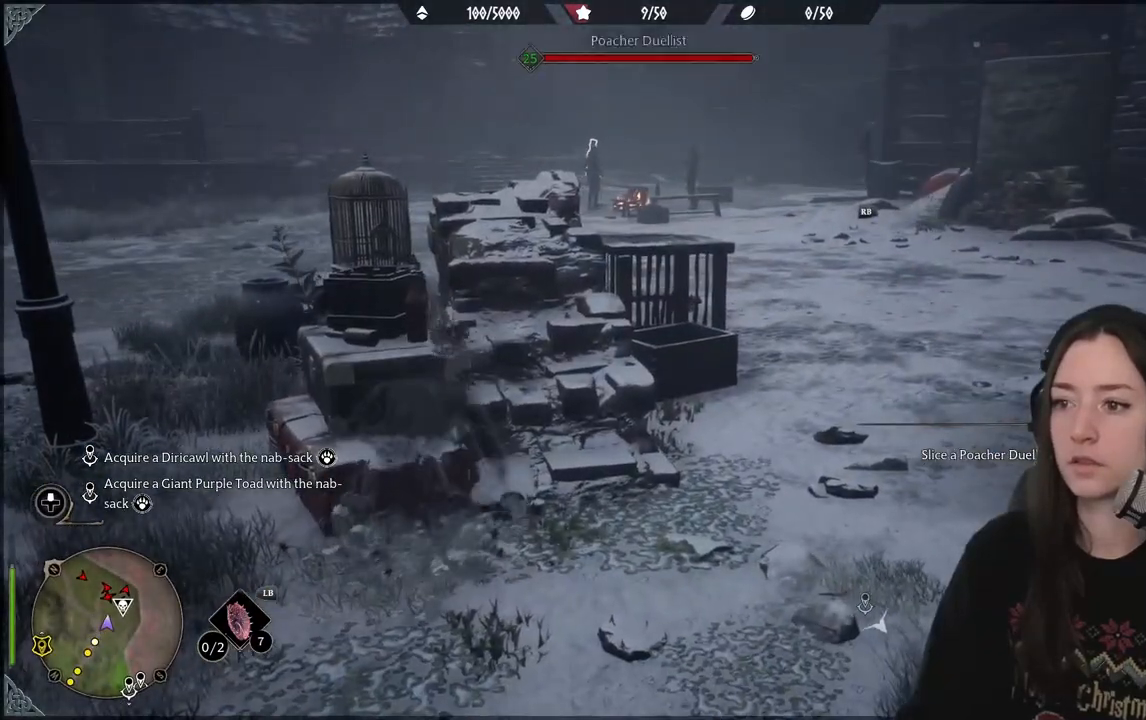
{"buttons": [], "left_stick": "up-right", "right_stick": "center", "events": [[133, "left_stick", "right"], [250, "left_stick", "up-right"]]}
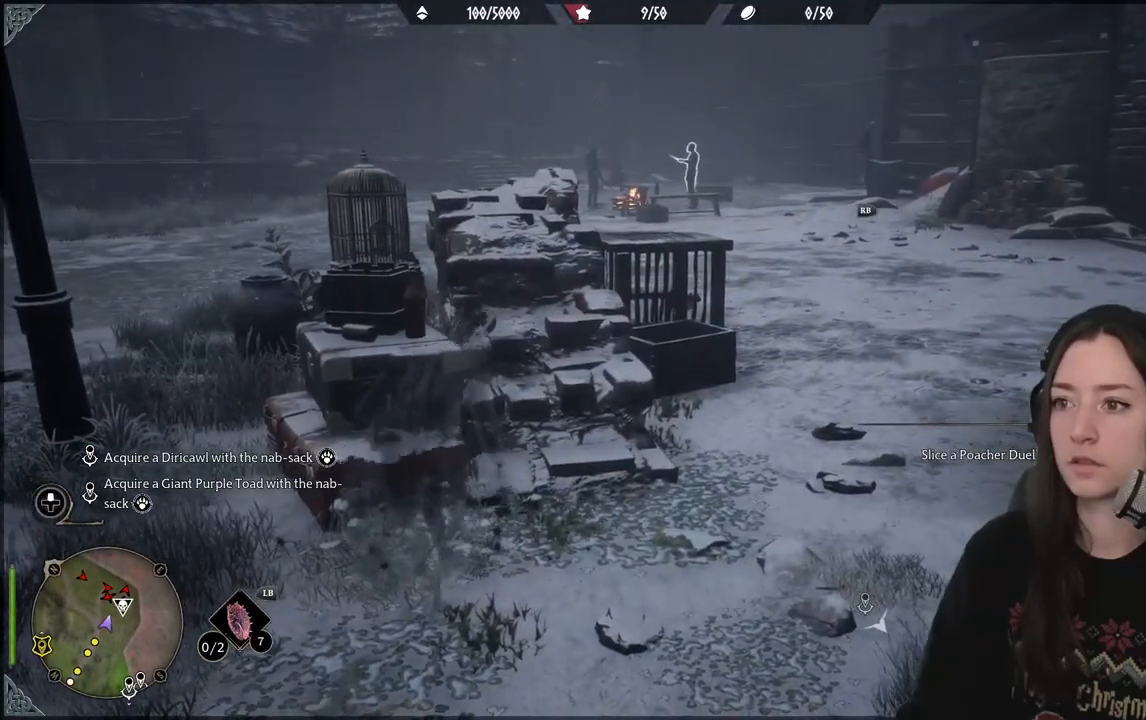
{"buttons": [], "left_stick": "center", "right_stick": "center", "events": [[67, "right_stick", "up-left"], [283, "right_stick", "center"], [467, "left_stick", "center"]]}
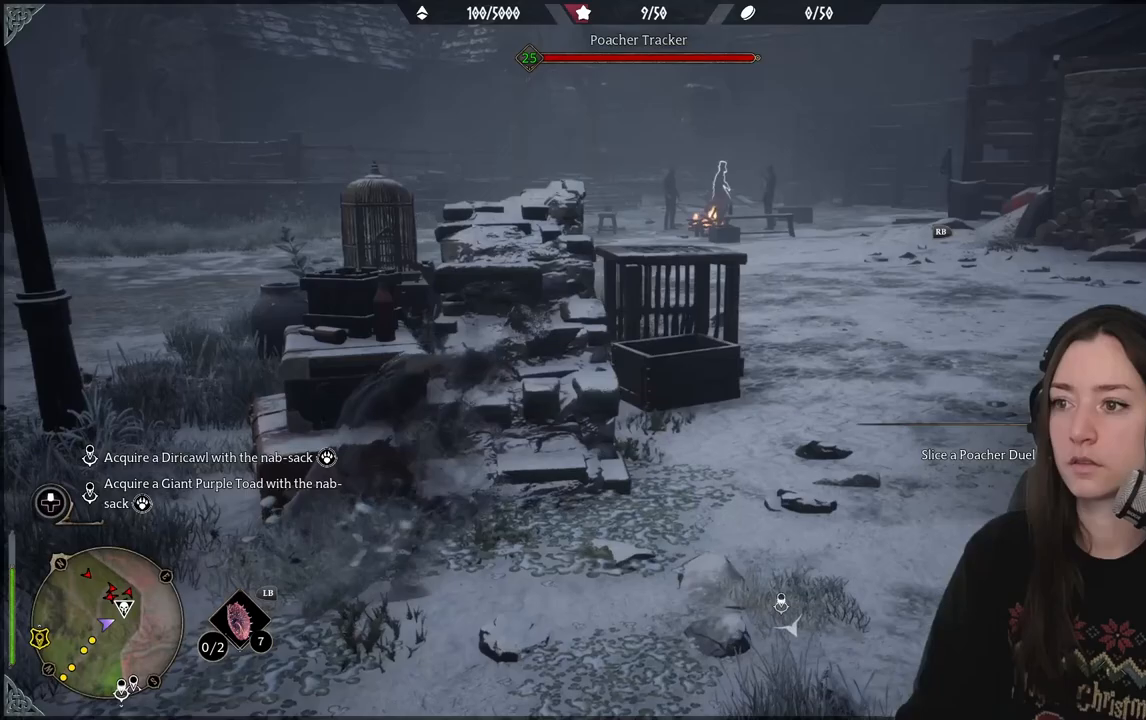
{"buttons": [], "left_stick": "center", "right_stick": "center", "events": []}
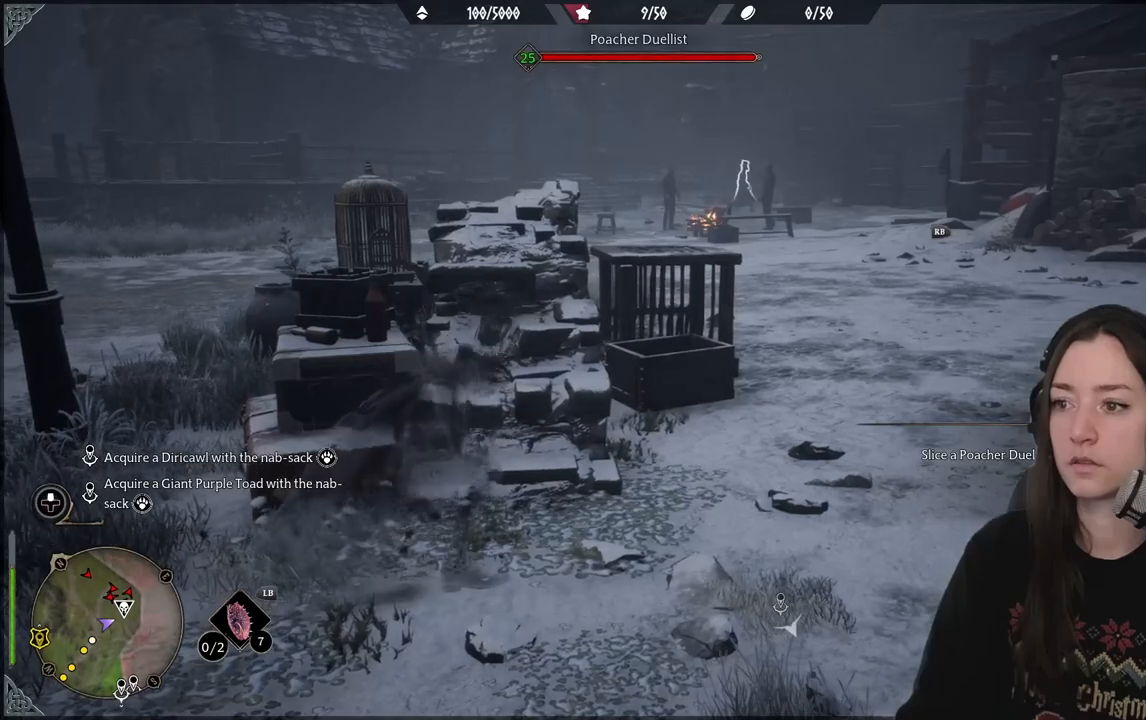
{"buttons": [], "left_stick": "center", "right_stick": "center", "events": [[17, "right_stick", "up-right"], [367, "right_stick", "center"]]}
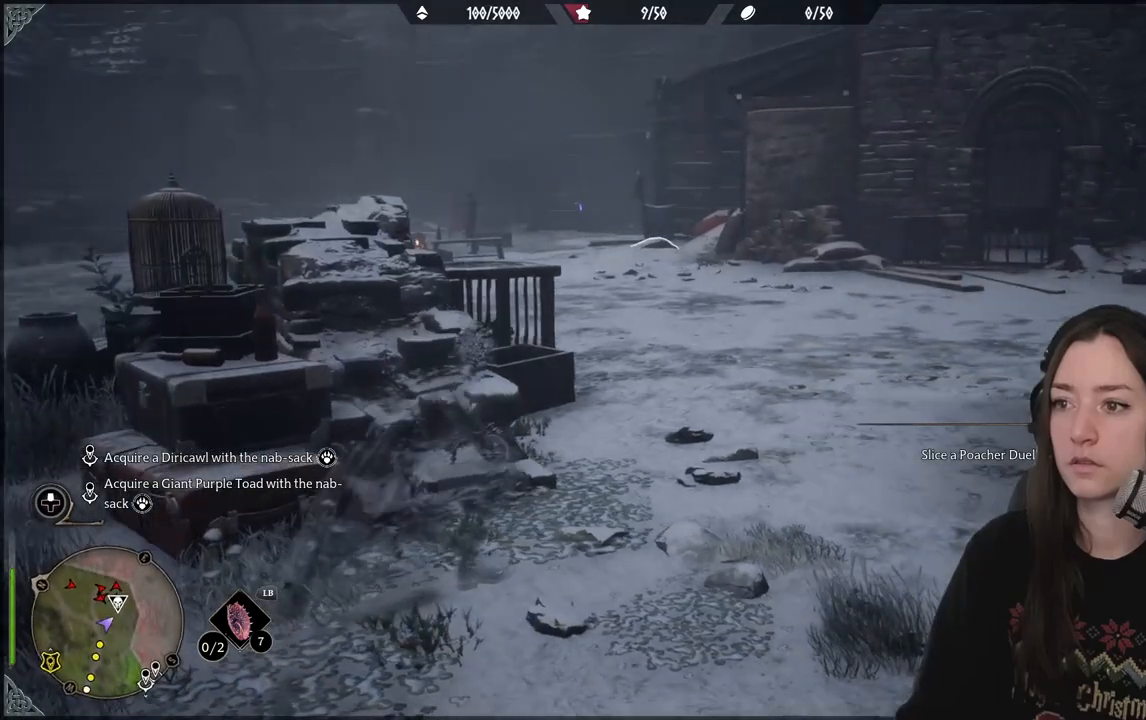
{"buttons": [], "left_stick": "center", "right_stick": "center", "events": []}
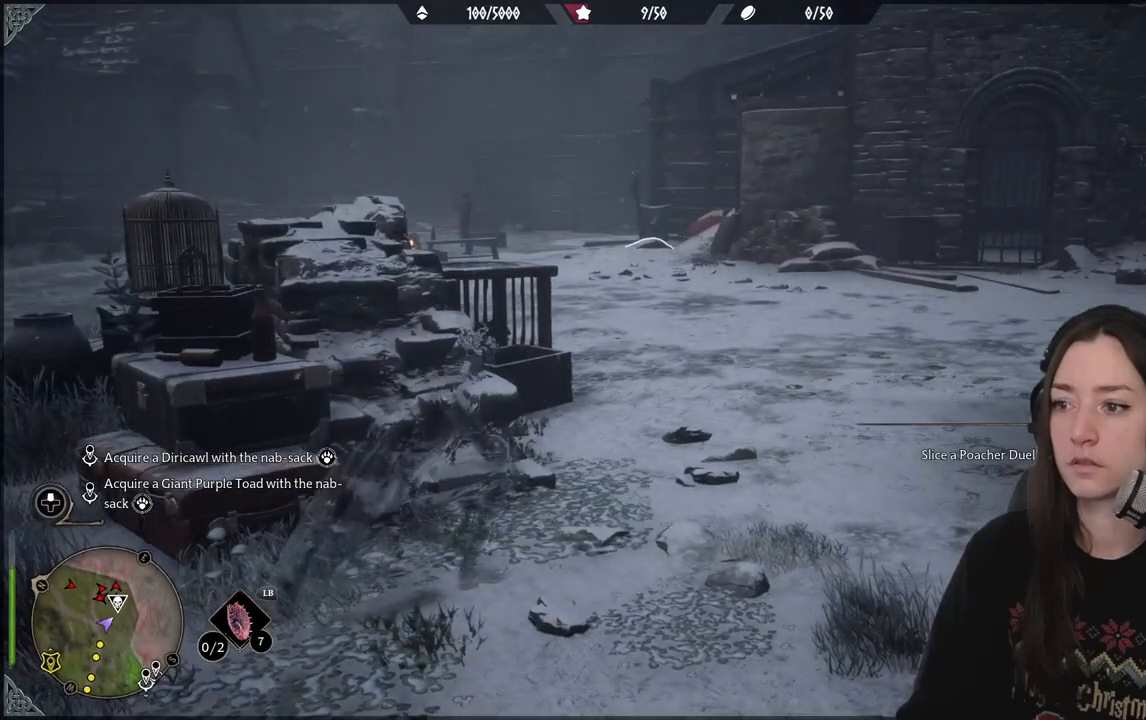
{"buttons": [], "left_stick": "right", "right_stick": "down-left", "events": [[17, "left_stick", "right"], [483, "right_stick", "down-left"]]}
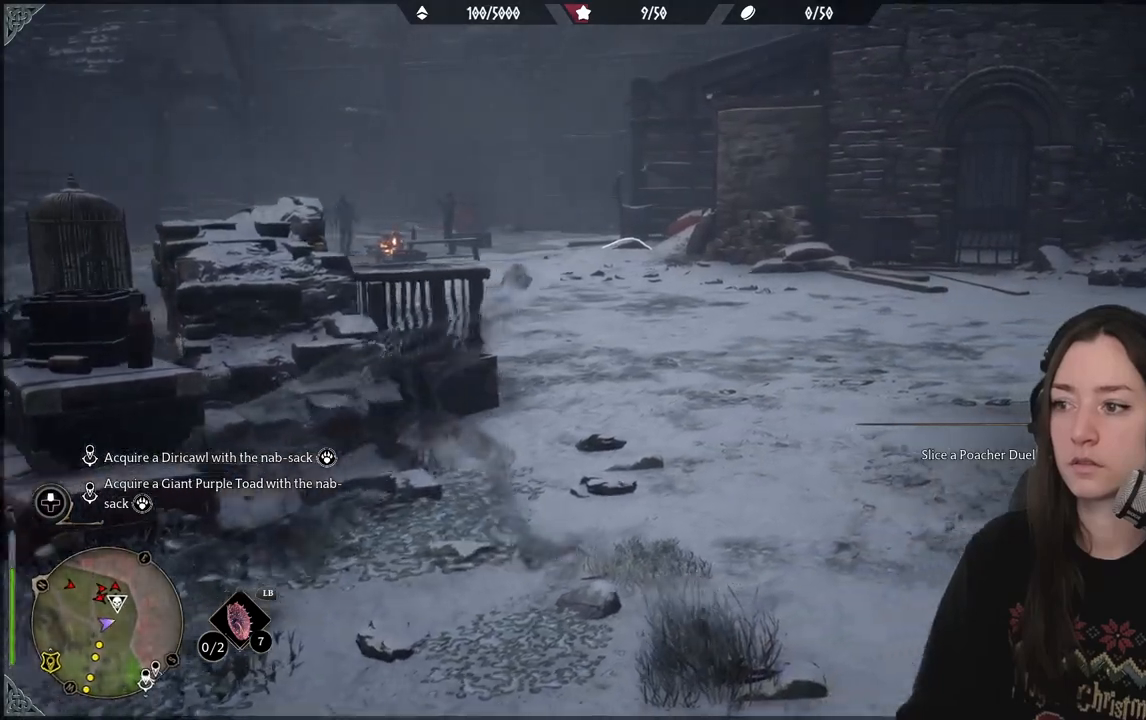
{"buttons": [], "left_stick": "right", "right_stick": "center", "events": [[217, "right_stick", "center"]]}
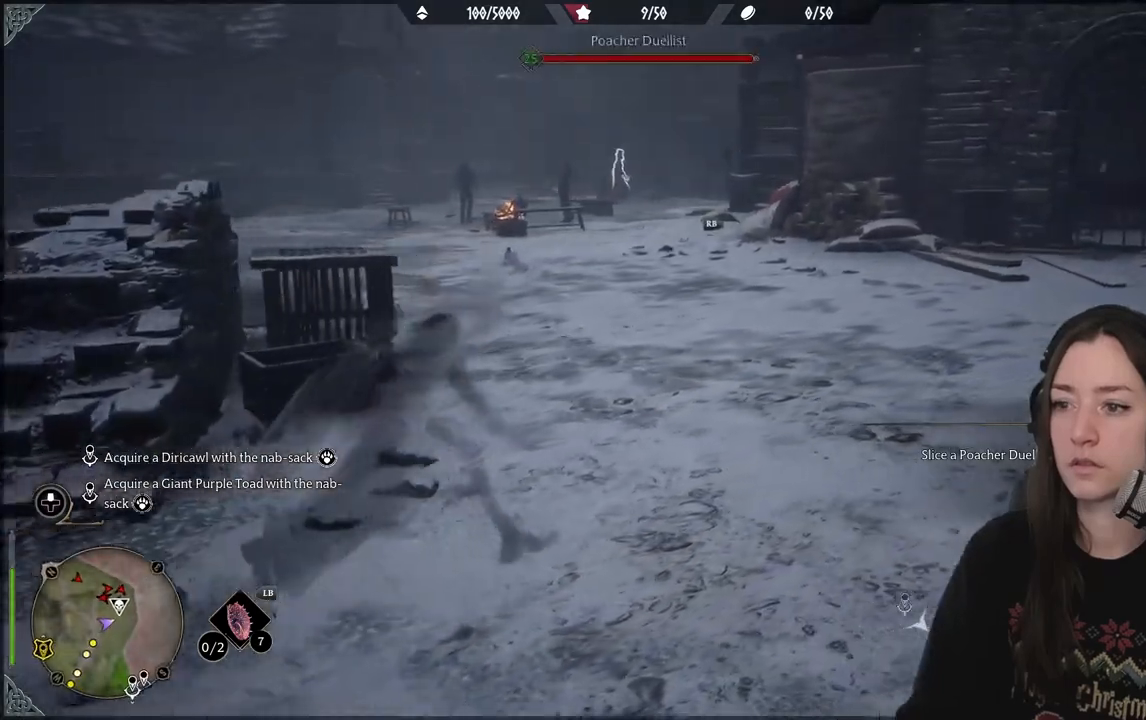
{"buttons": [], "left_stick": "up-right", "right_stick": "center", "events": [[500, "left_stick", "up-right"]]}
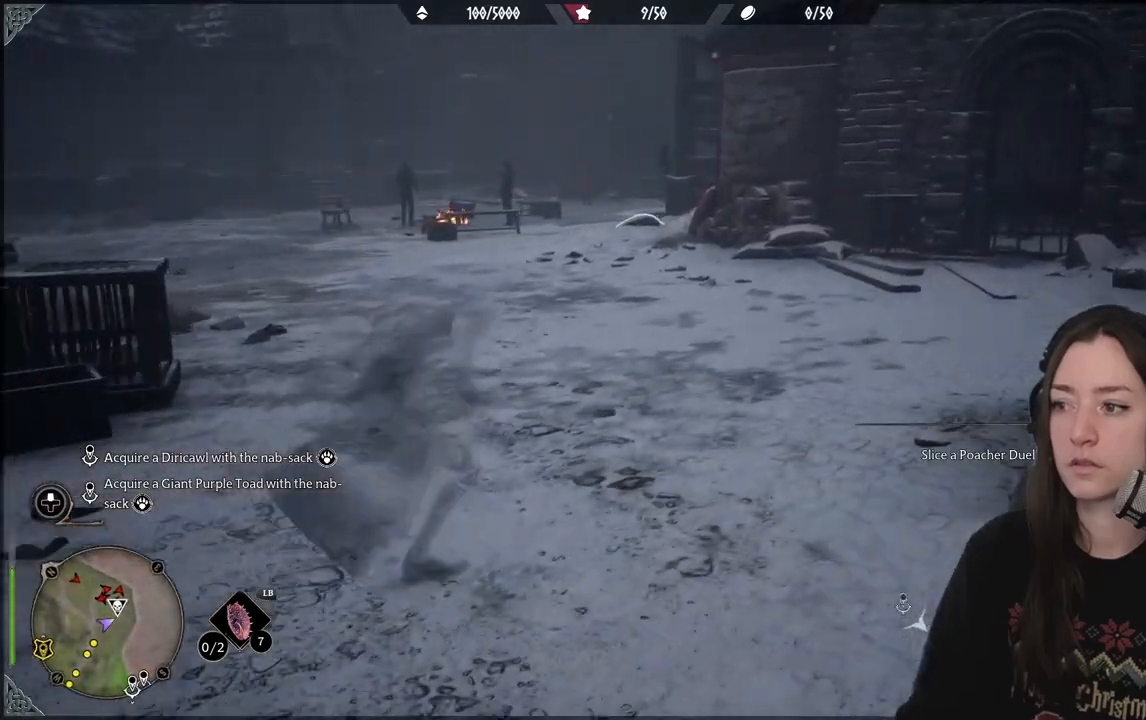
{"buttons": [], "left_stick": "up-right", "right_stick": "center", "events": []}